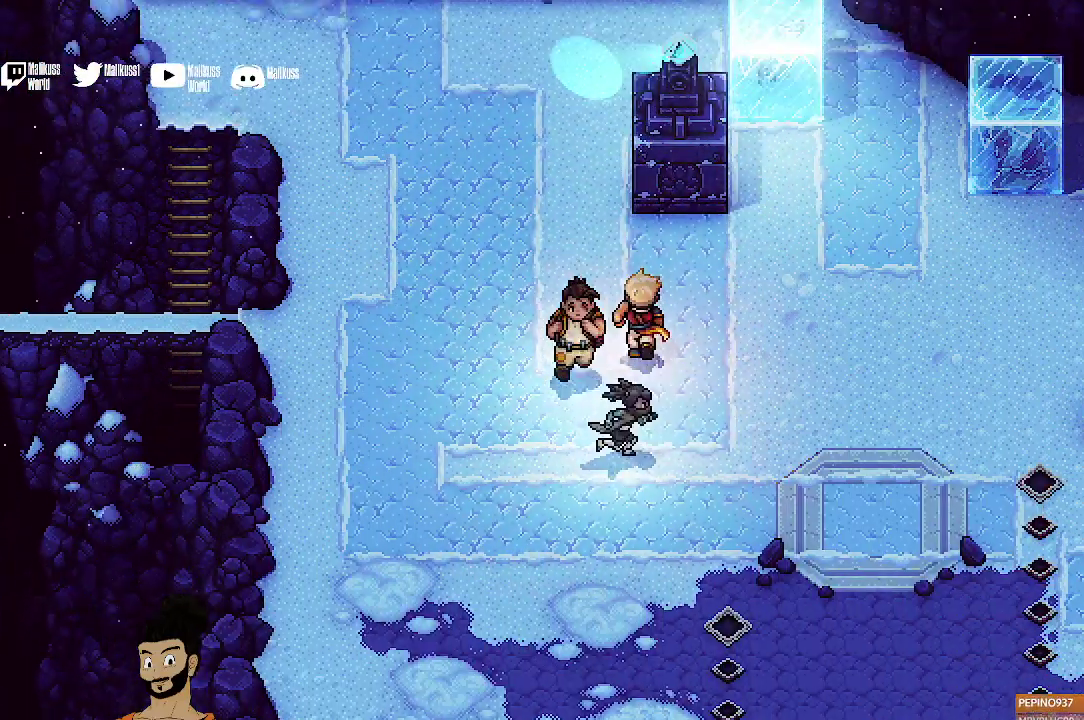
Gameplay with a controller (Xbox layout); each line is a JSON object with the inputs held at the frame after it (dt_ms = milliseconds from this image to that frame). "events" lists button and stick changes between this image and that frame as [ms after this image, input, new state], when the widget could be followed in between. Not read: L1 L3 R1 R3 right_stick.
{"dt_ms": 400, "buttons": [], "left_stick": "up", "events": []}
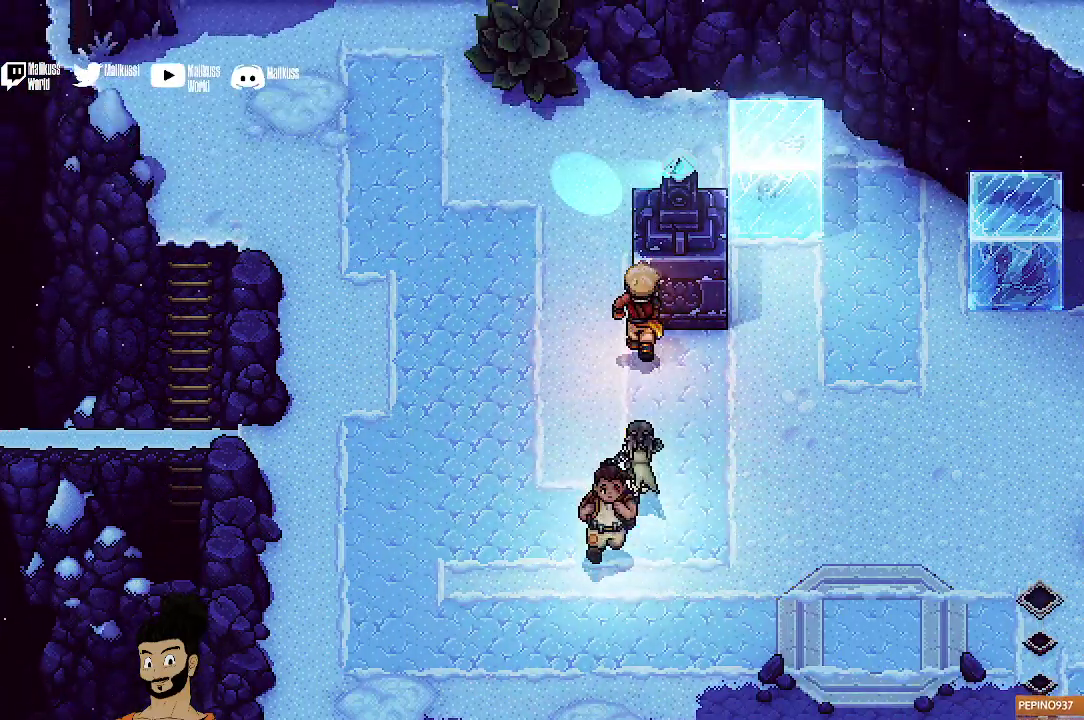
{"dt_ms": 500, "buttons": [], "left_stick": "up", "events": []}
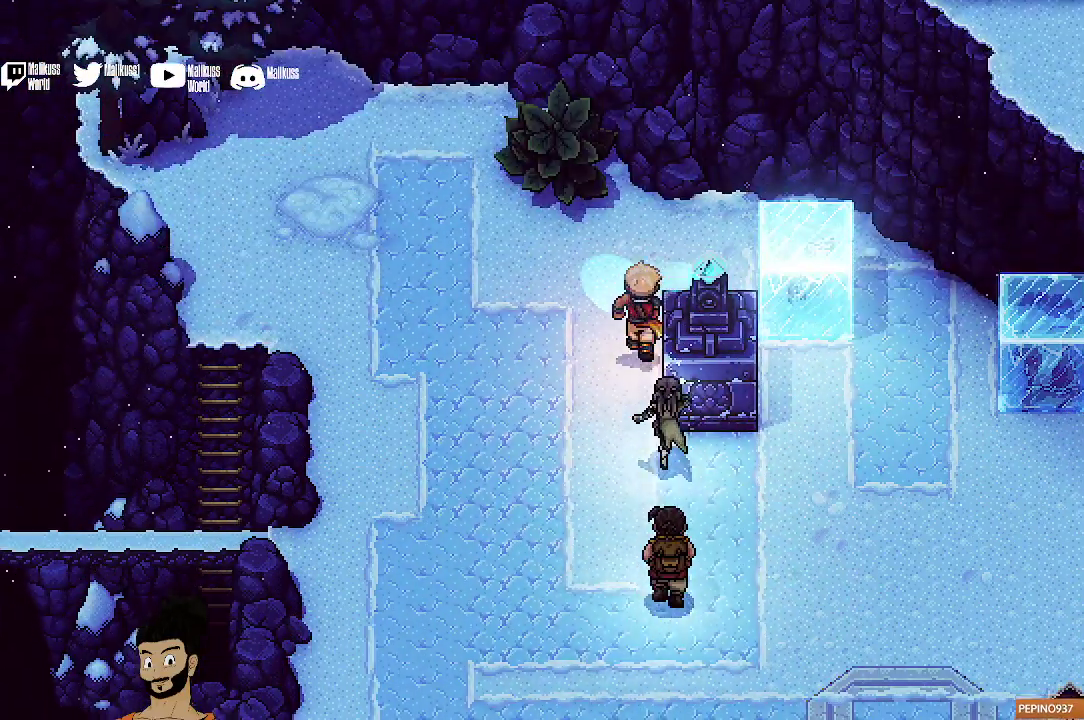
{"dt_ms": 400, "buttons": [], "left_stick": "up-right", "events": [[33, "left_stick", "up-right"], [200, "left_stick", "right"], [400, "left_stick", "up-right"]]}
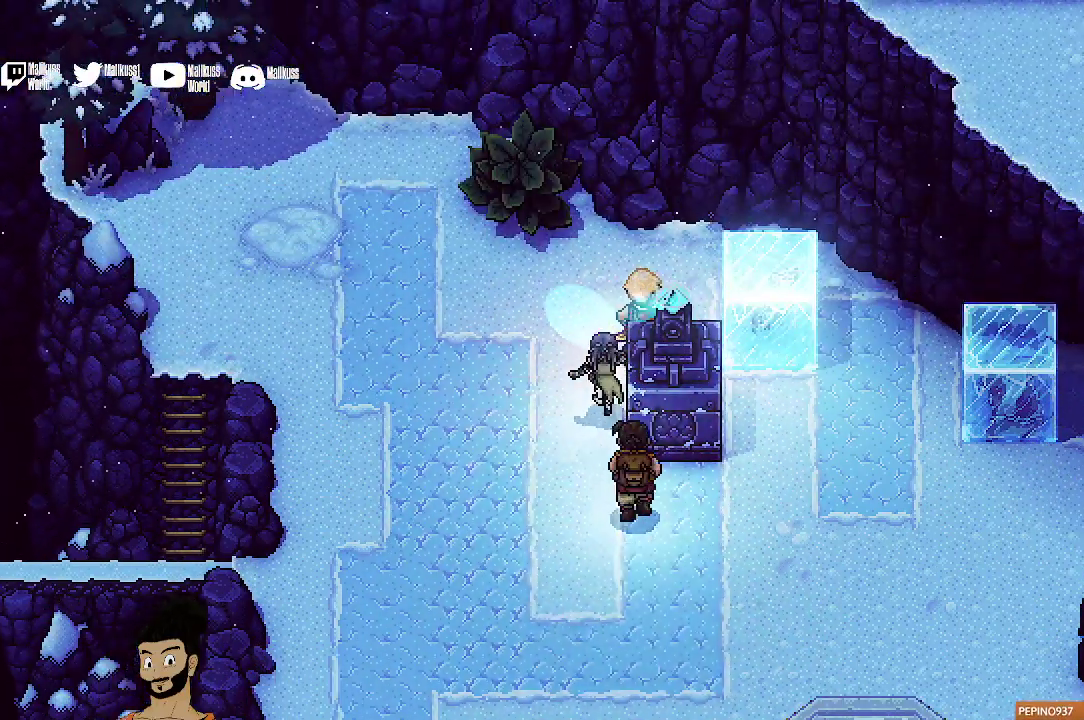
{"dt_ms": 500, "buttons": [], "left_stick": "center", "events": [[200, "left_stick", "right"], [267, "left_stick", "down-right"], [300, "X", "down"], [467, "X", "up"], [467, "left_stick", "center"]]}
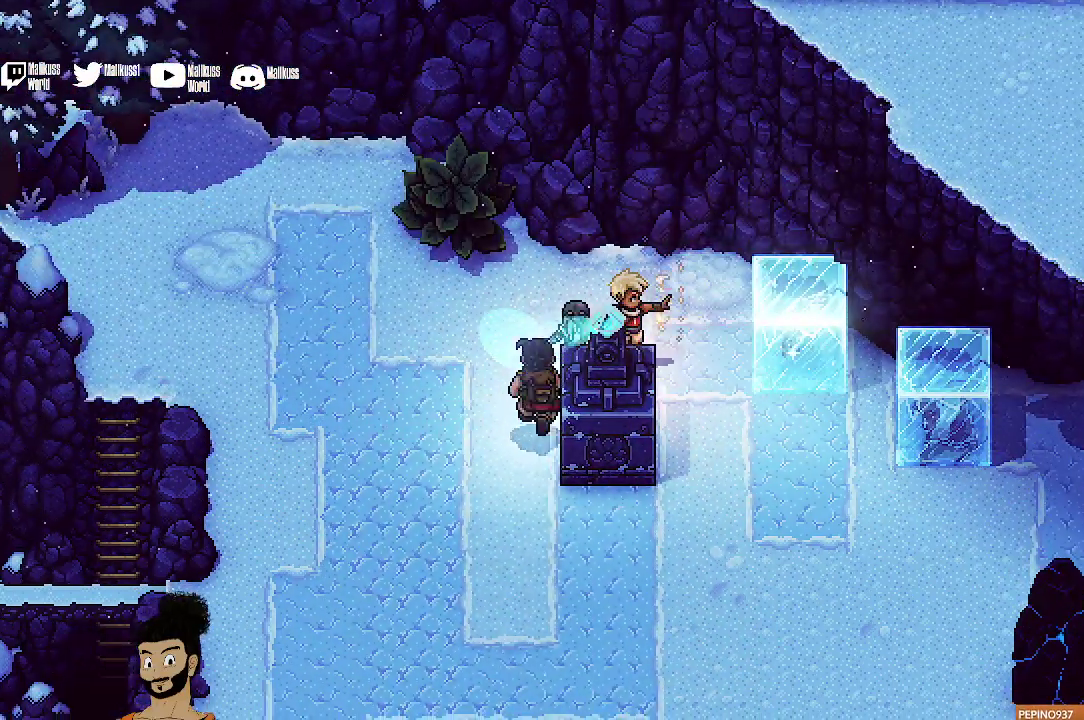
{"dt_ms": 600, "buttons": [], "left_stick": "up-right", "events": [[267, "left_stick", "right"], [333, "left_stick", "up-right"]]}
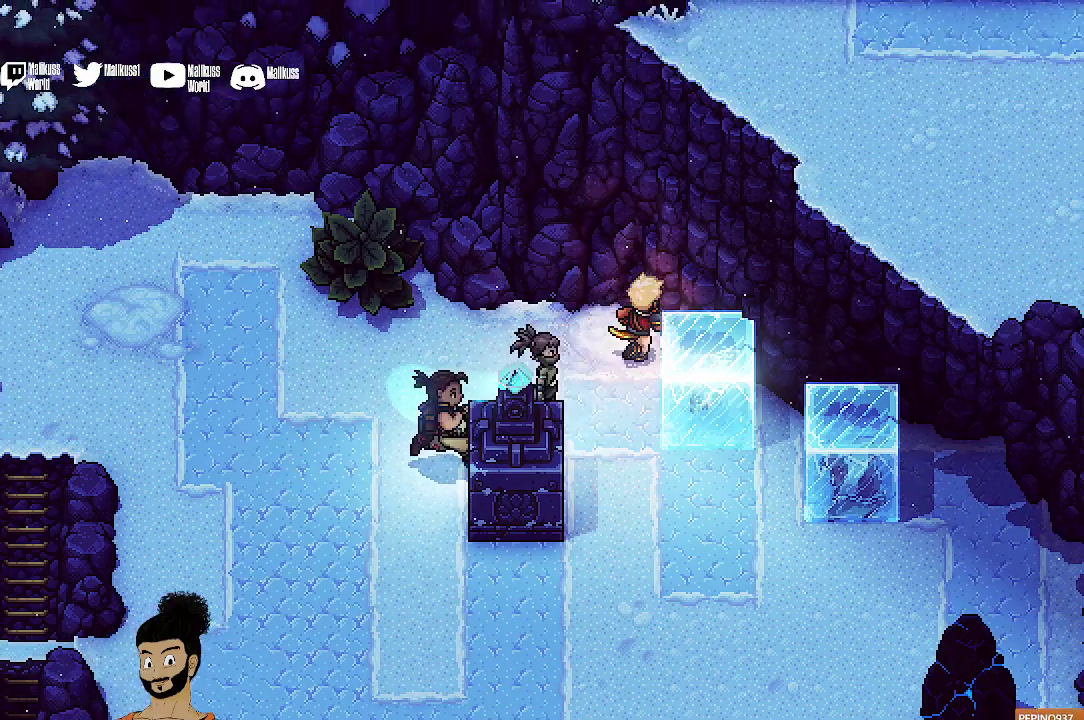
{"dt_ms": 400, "buttons": ["X"], "left_stick": "down-right", "events": [[233, "left_stick", "right"], [367, "X", "down"], [367, "left_stick", "down-right"]]}
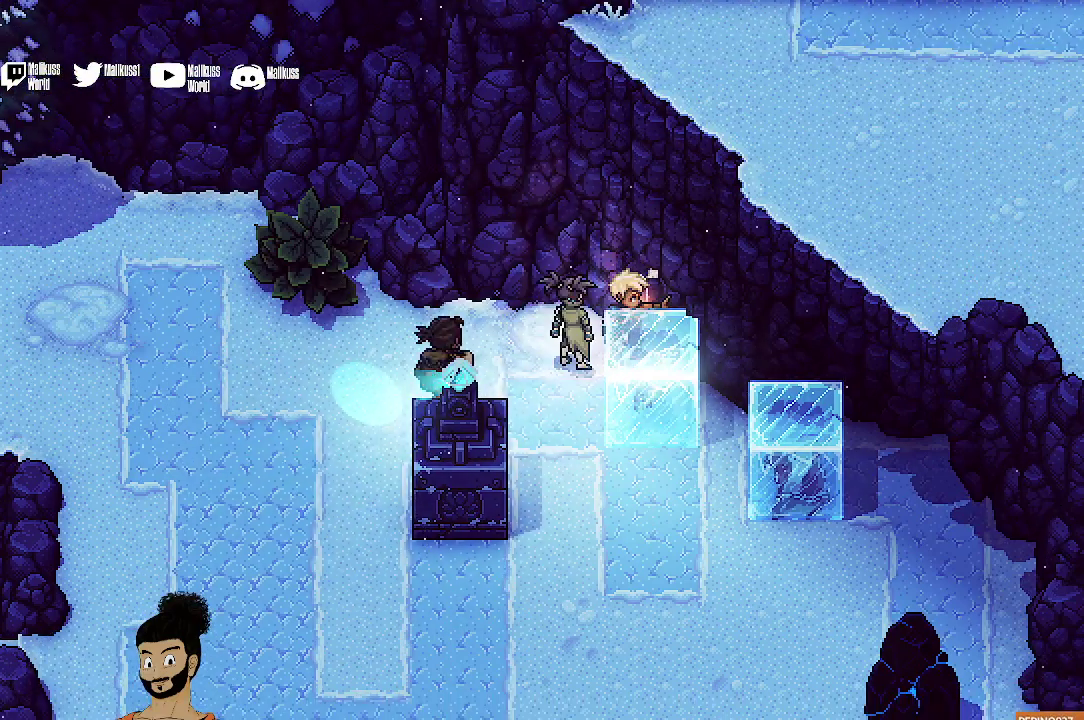
{"dt_ms": 500, "buttons": [], "left_stick": "down-right", "events": [[33, "left_stick", "down"], [100, "X", "up"], [167, "left_stick", "left"], [467, "left_stick", "down-right"]]}
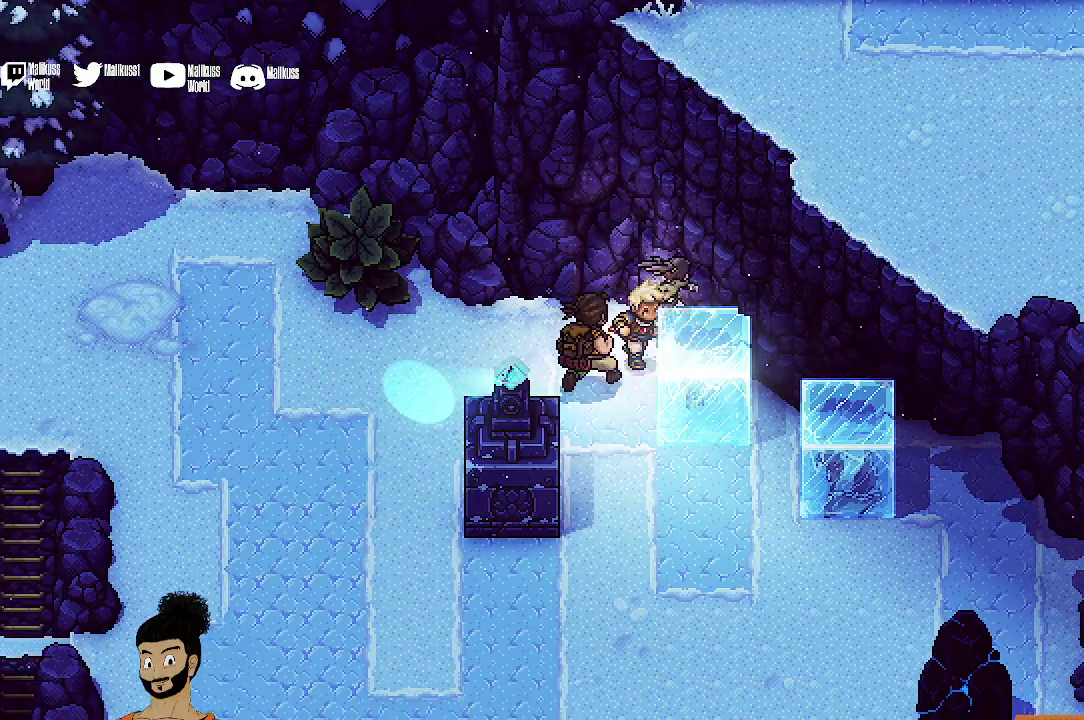
{"dt_ms": 600, "buttons": [], "left_stick": "center"}
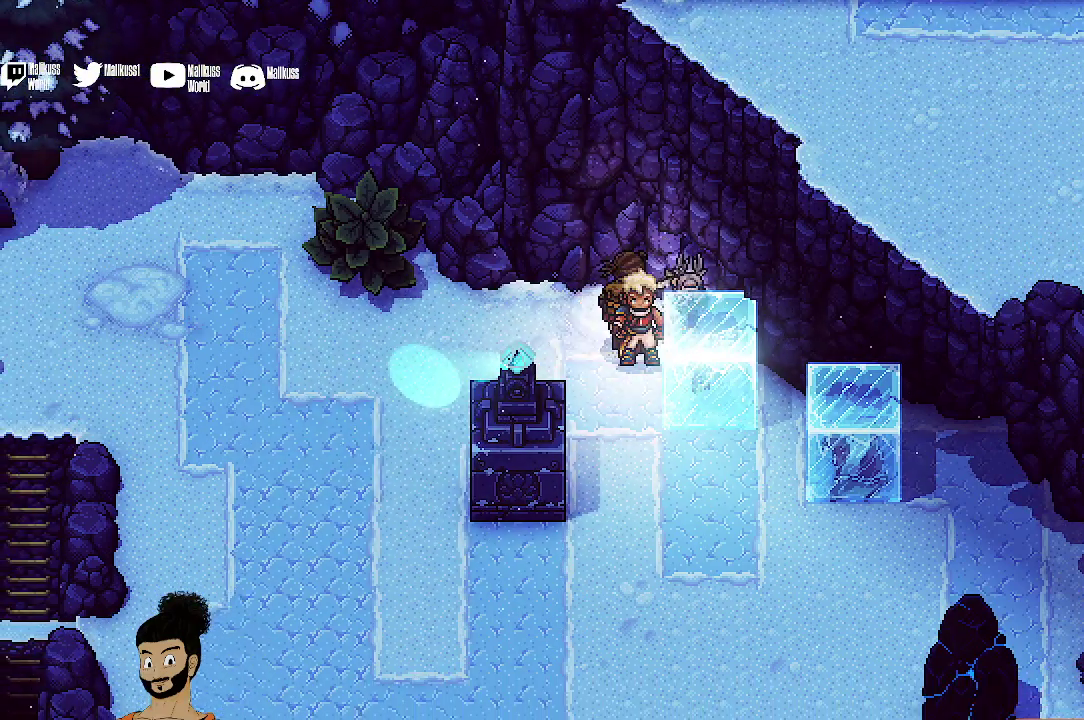
{"dt_ms": 700, "buttons": [], "left_stick": "down-right"}
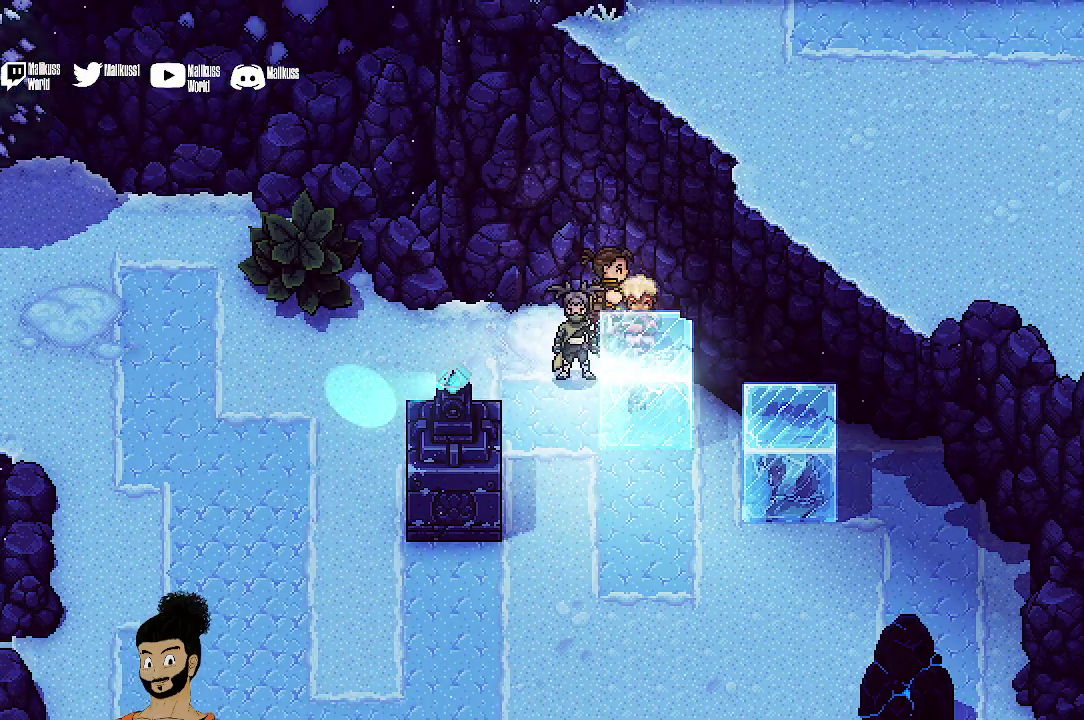
{"dt_ms": 400, "buttons": [], "left_stick": "down", "events": [[33, "left_stick", "down"], [167, "X", "down"], [367, "X", "up"]]}
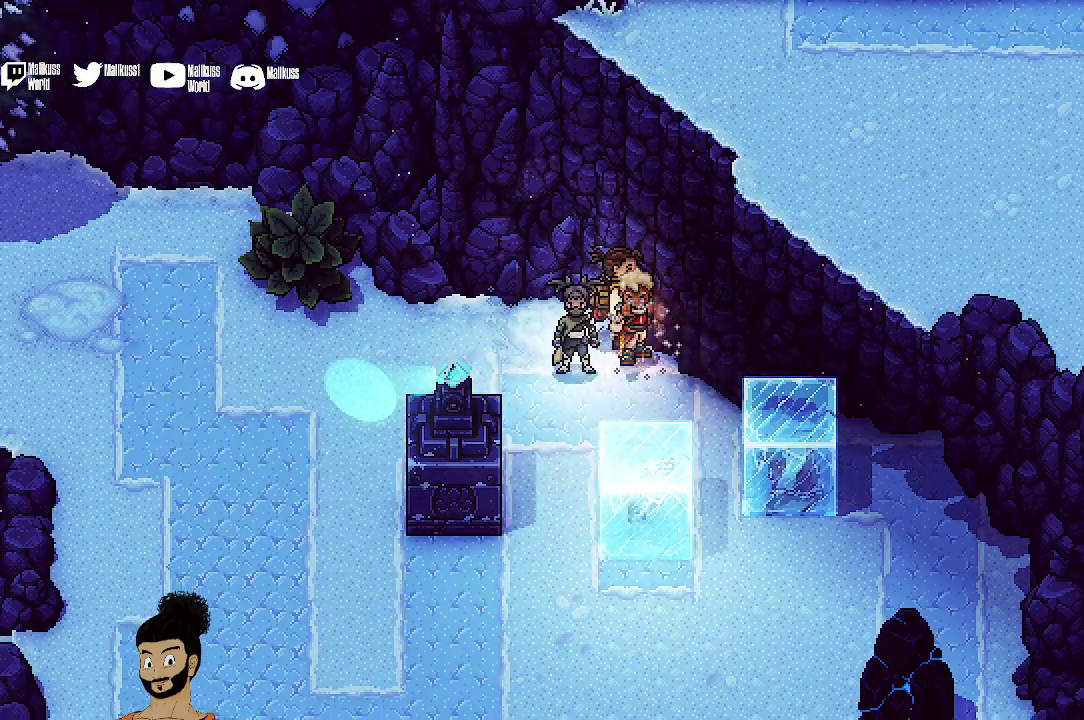
{"dt_ms": 500, "buttons": [], "left_stick": "left", "events": [[67, "left_stick", "center"], [200, "left_stick", "up-left"], [467, "left_stick", "left"]]}
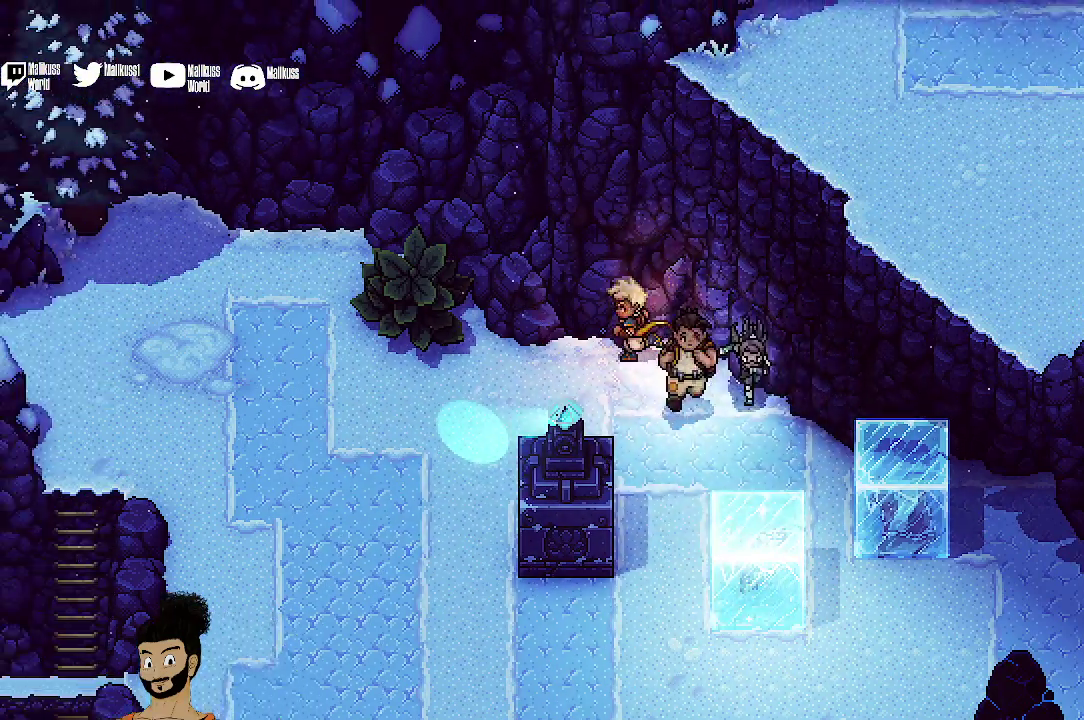
{"dt_ms": 500, "buttons": [], "left_stick": "down-left", "events": [[167, "left_stick", "down-left"]]}
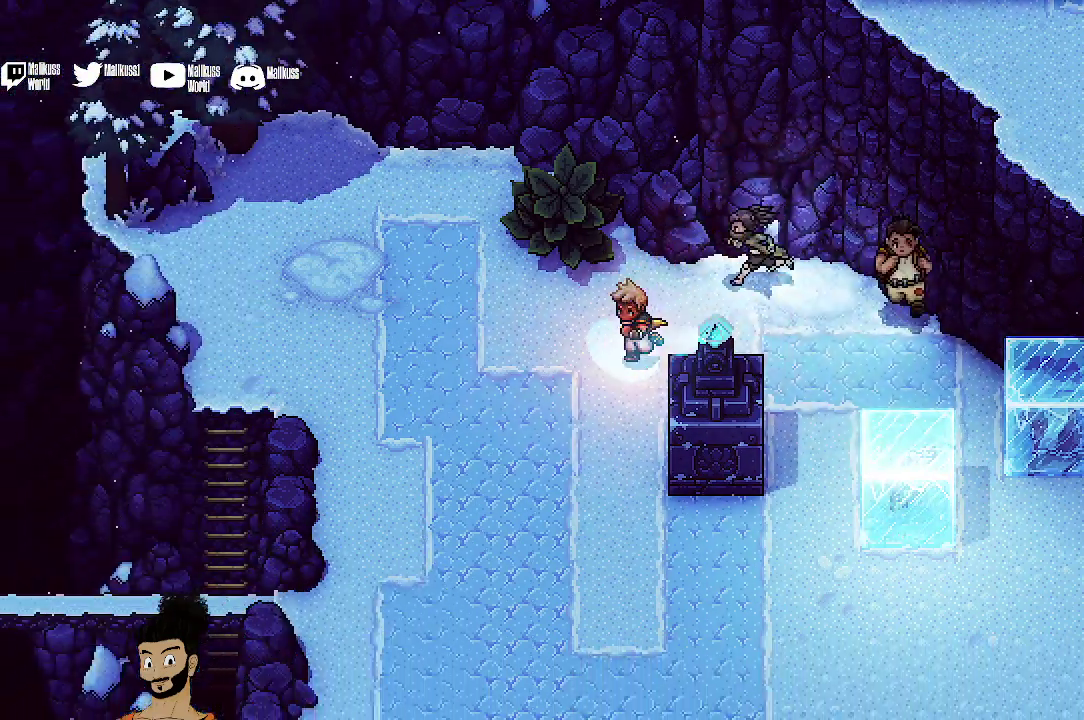
{"dt_ms": 400, "buttons": ["R2"], "left_stick": "down-right", "events": [[133, "left_stick", "down"], [233, "left_stick", "down-right"], [333, "R2", "down"]]}
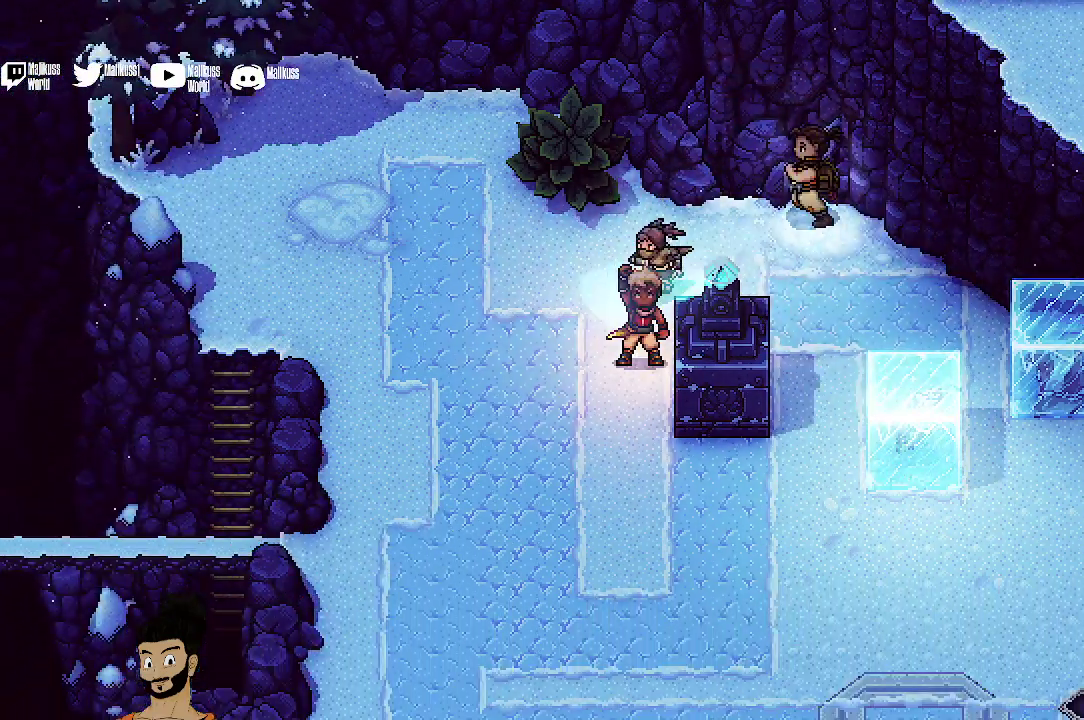
{"dt_ms": 500, "buttons": ["R2"], "left_stick": "center", "events": [[100, "left_stick", "center"]]}
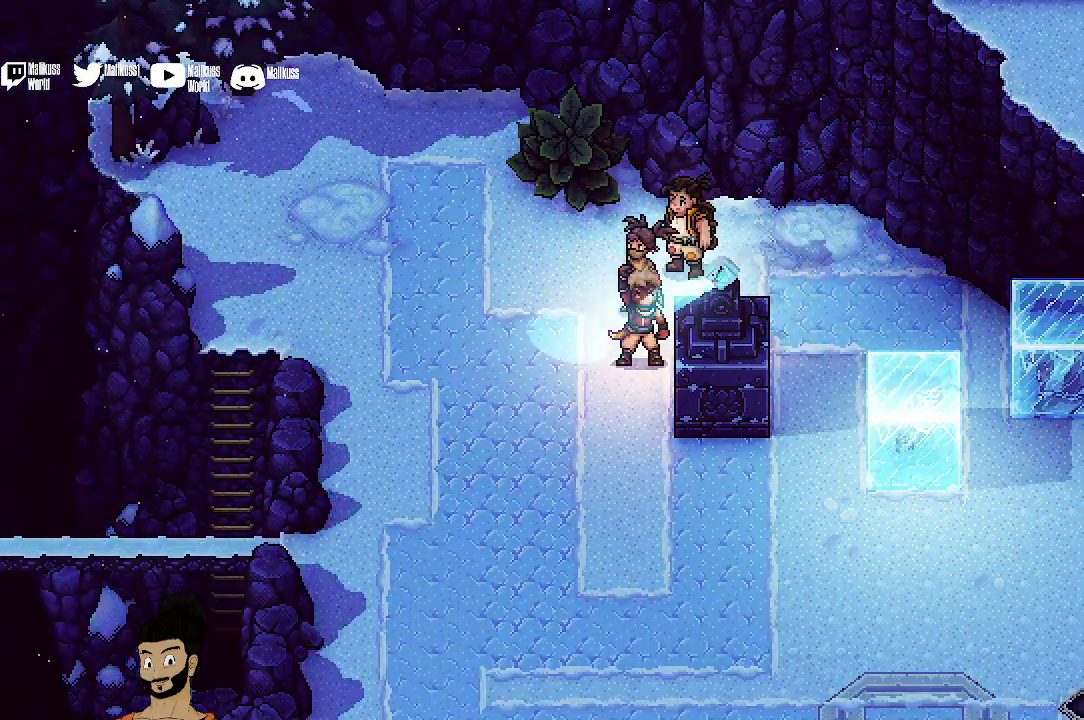
{"dt_ms": 600, "buttons": ["R2"], "left_stick": "center", "events": []}
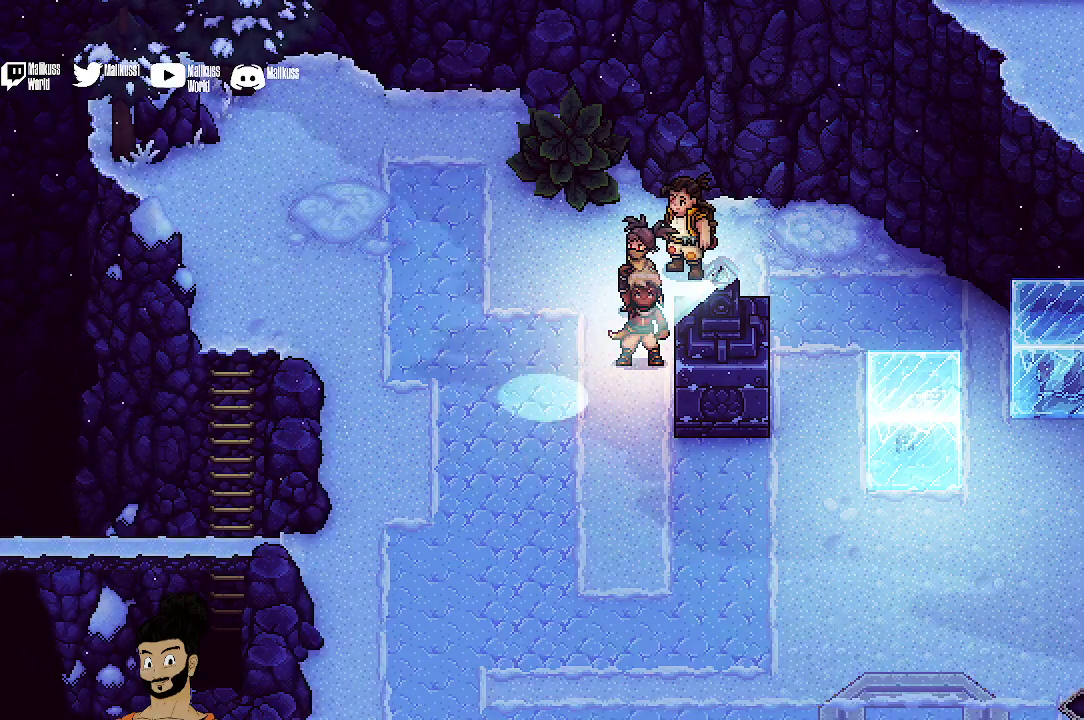
{"dt_ms": 400, "buttons": ["R2"], "left_stick": "center", "events": []}
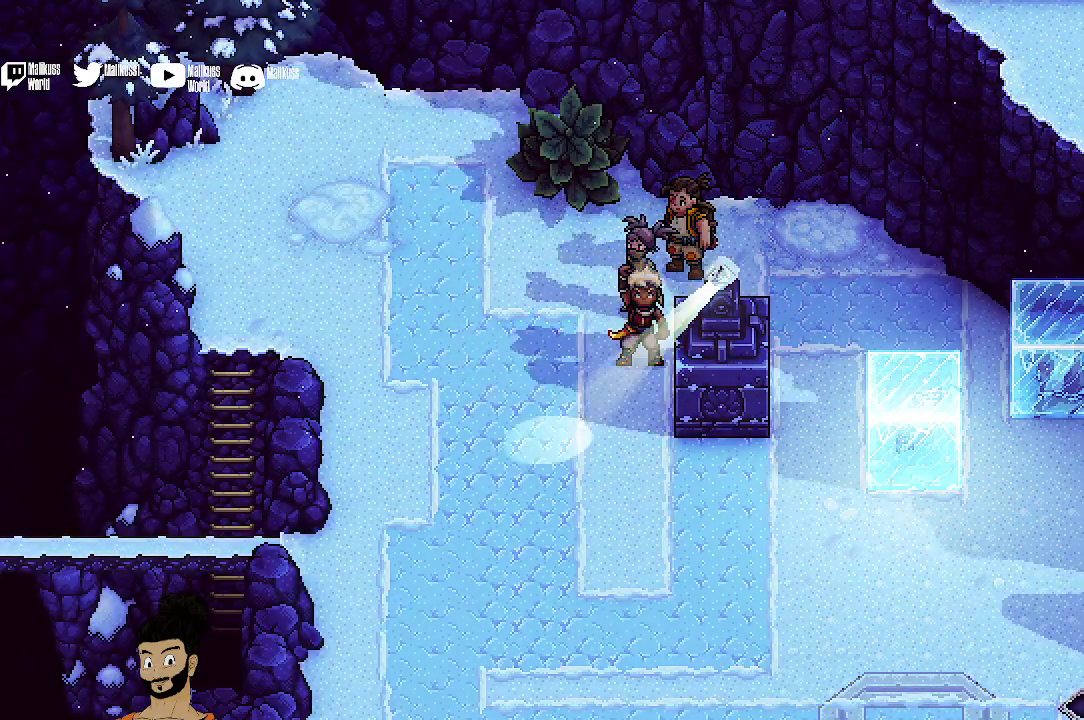
{"dt_ms": 500, "buttons": ["R2"], "left_stick": "center", "events": []}
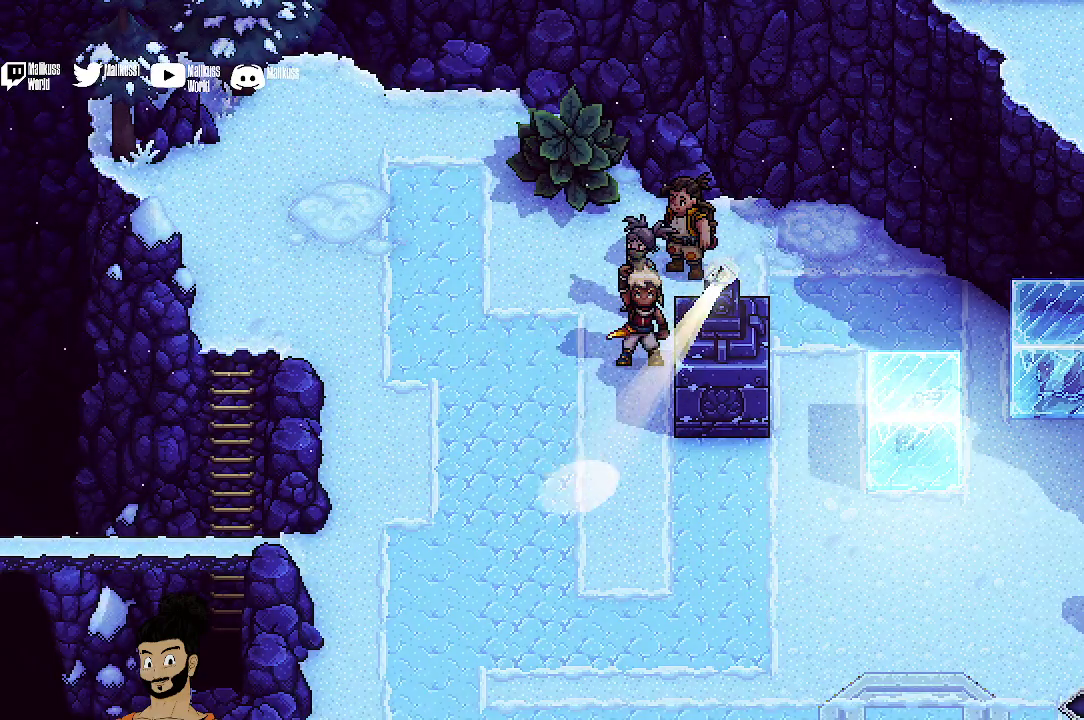
{"dt_ms": 500, "buttons": ["R2"], "left_stick": "center", "events": []}
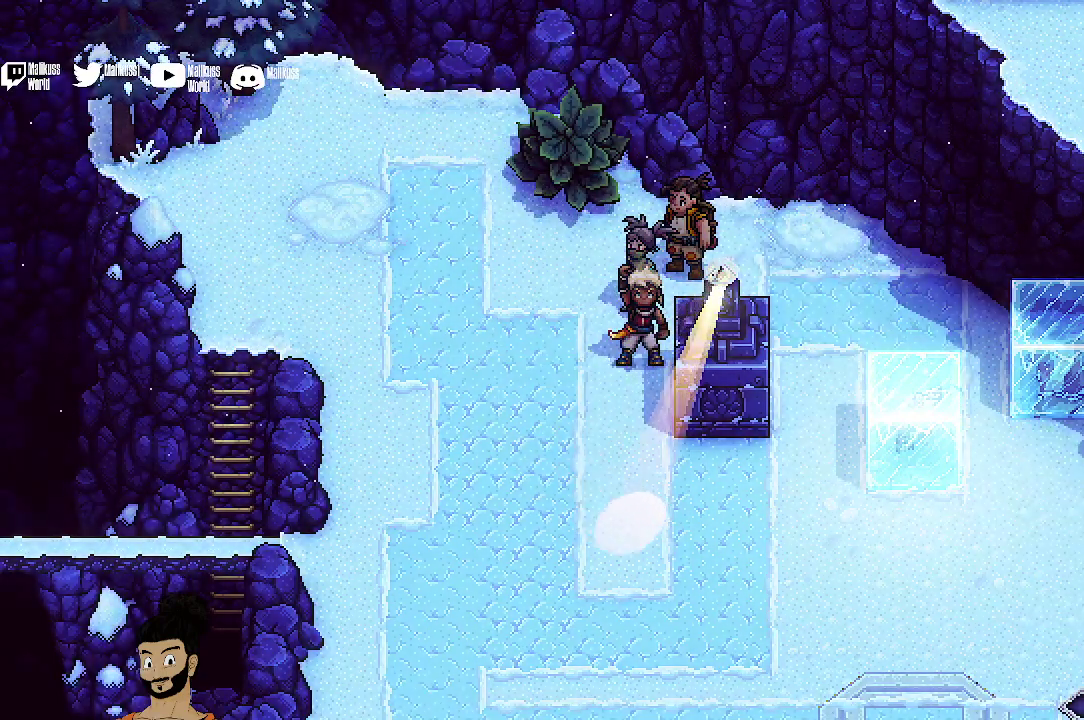
{"dt_ms": 600, "buttons": ["R2"], "left_stick": "center", "events": []}
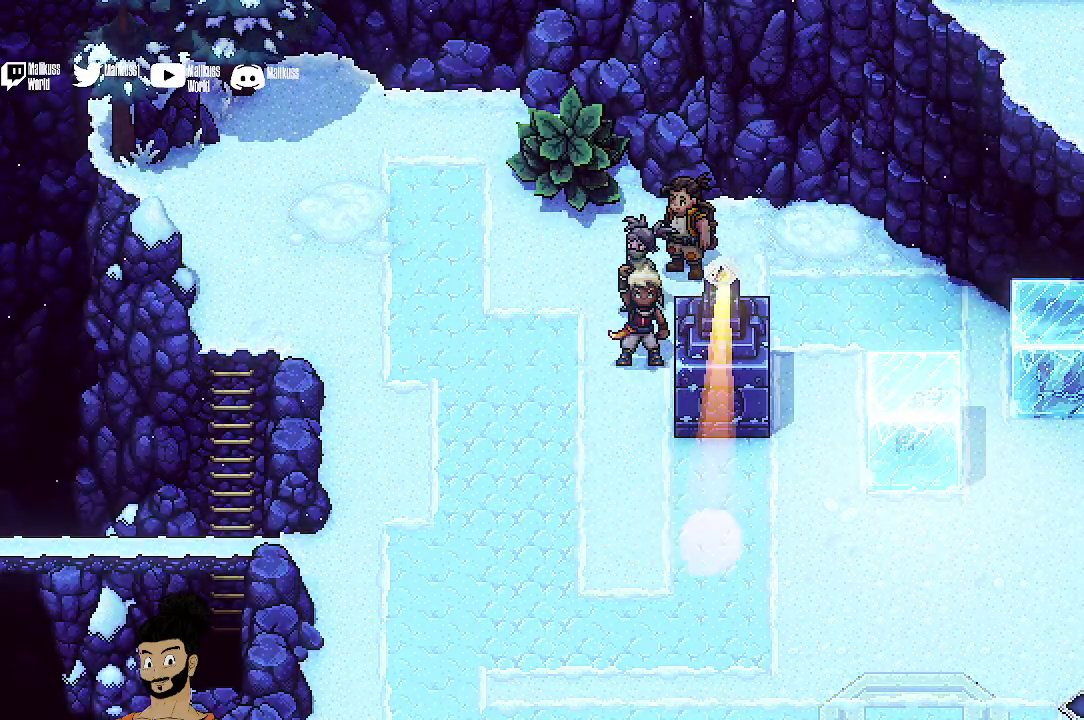
{"dt_ms": 400, "buttons": ["R2"], "left_stick": "center", "events": []}
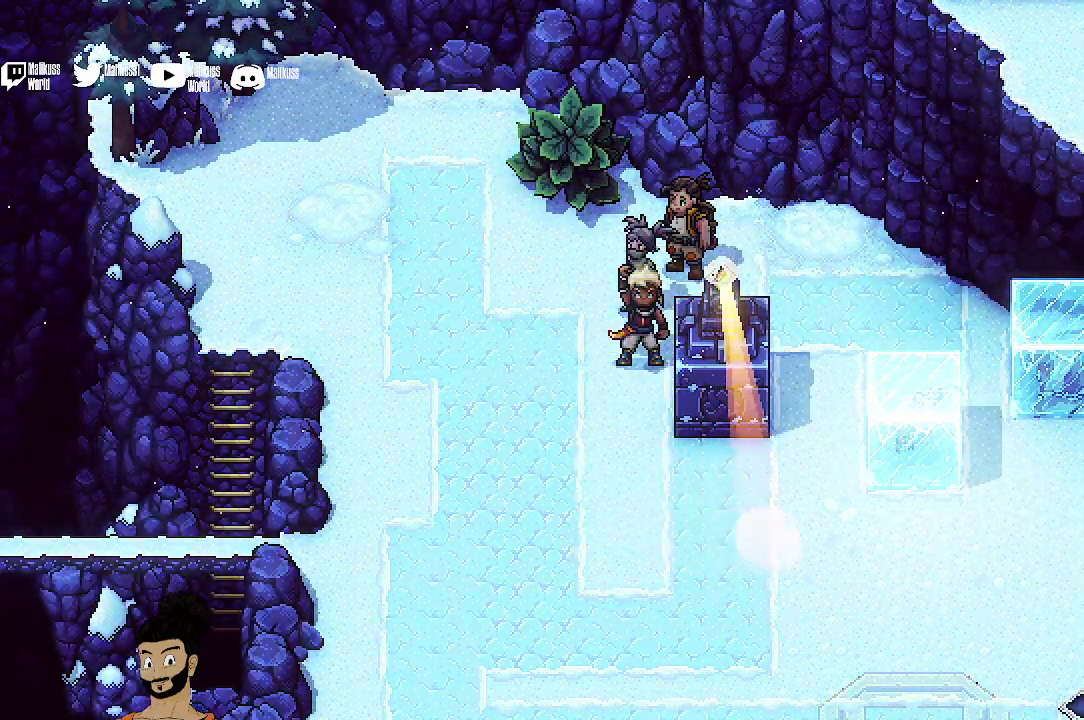
{"dt_ms": 500, "buttons": ["R2"], "left_stick": "center", "events": []}
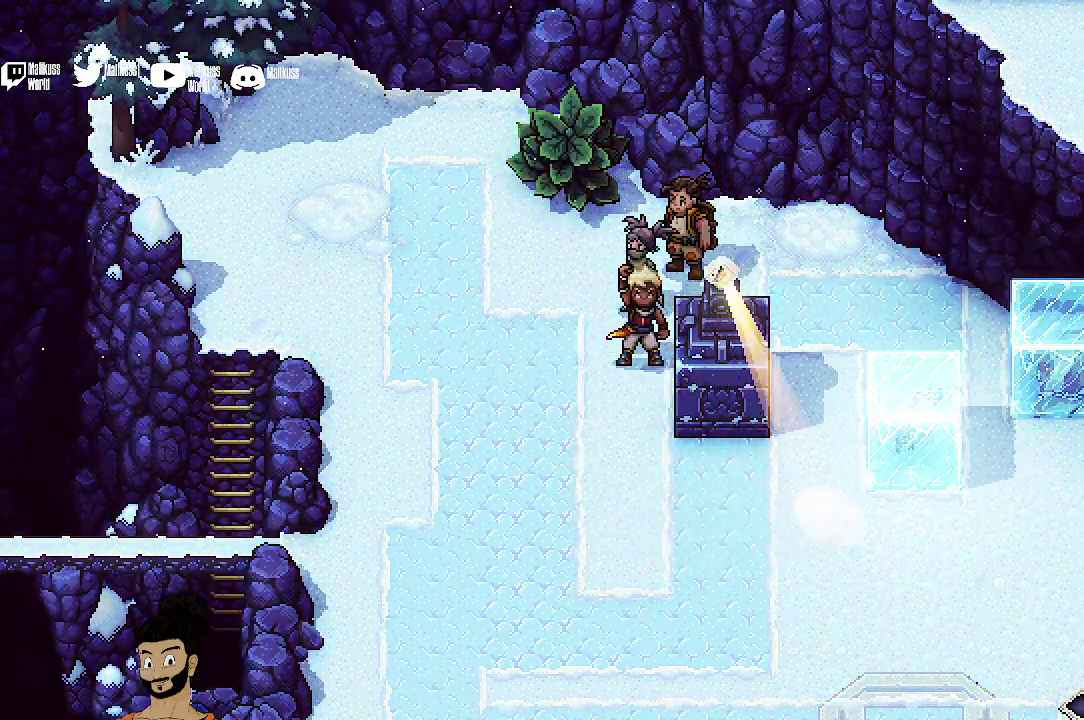
{"dt_ms": 500, "buttons": ["R2"], "left_stick": "center", "events": []}